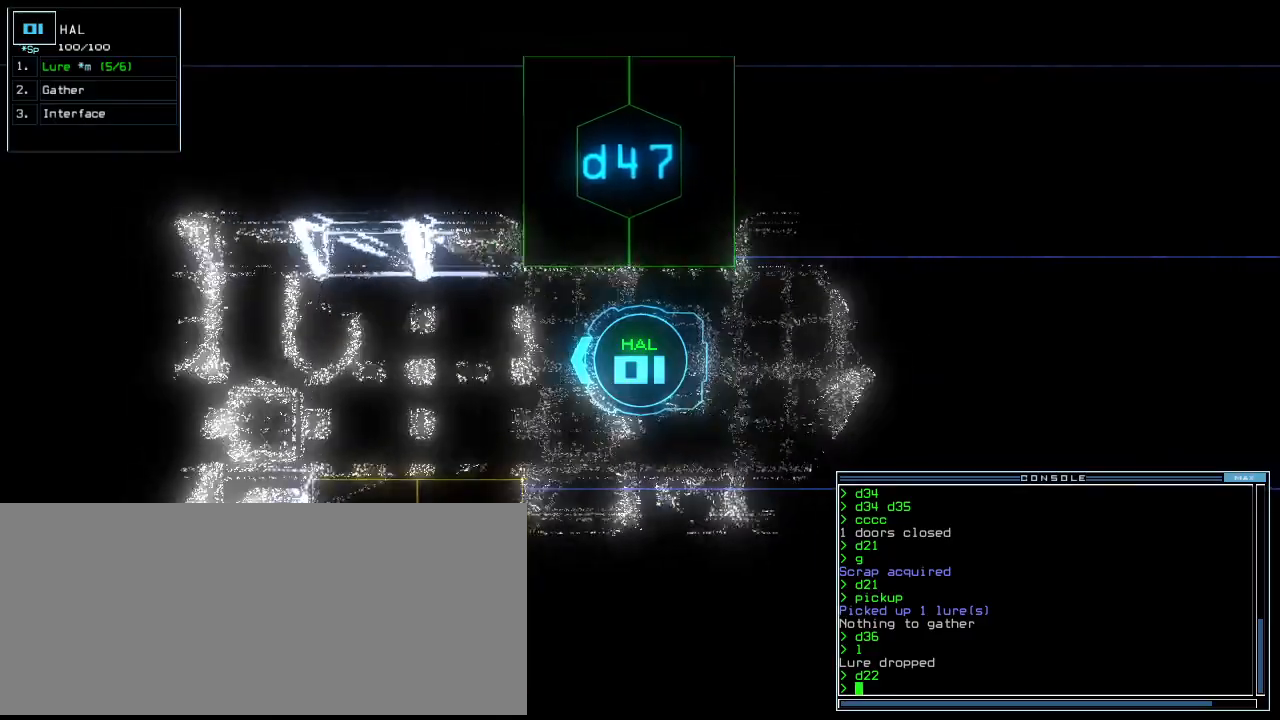
Gameplay with keyboard; each line is a JSON object with the keys held at the frame after it. "events" lists presses ("down") and releases ("up") of ".", "0", "1", "2", "3", "4", "5", "6", "7", "8", "9", "a", "b", "backspace", "c", "caps_lock", "comma", "ctrl_l", "ctrl_r", "d", "down", "e", "equals", "escape", "f", "f8", "g", "h", "i", "j", "k", "l", "left", "m", "minus", "n", "o", "p", "q", "quote", "r", "return", "right", "s", "semicolon", "shift_l", "shift_r", "space", "t", "tab", "tilde", "u", "up", "v", "w", "x", "y" and "z" between this image and that frame as [ms after this image, input, new state], when the widget could be followed in between. No other keys are recorded. Mouse input is not recorded.
{"keys": ["up"], "events": []}
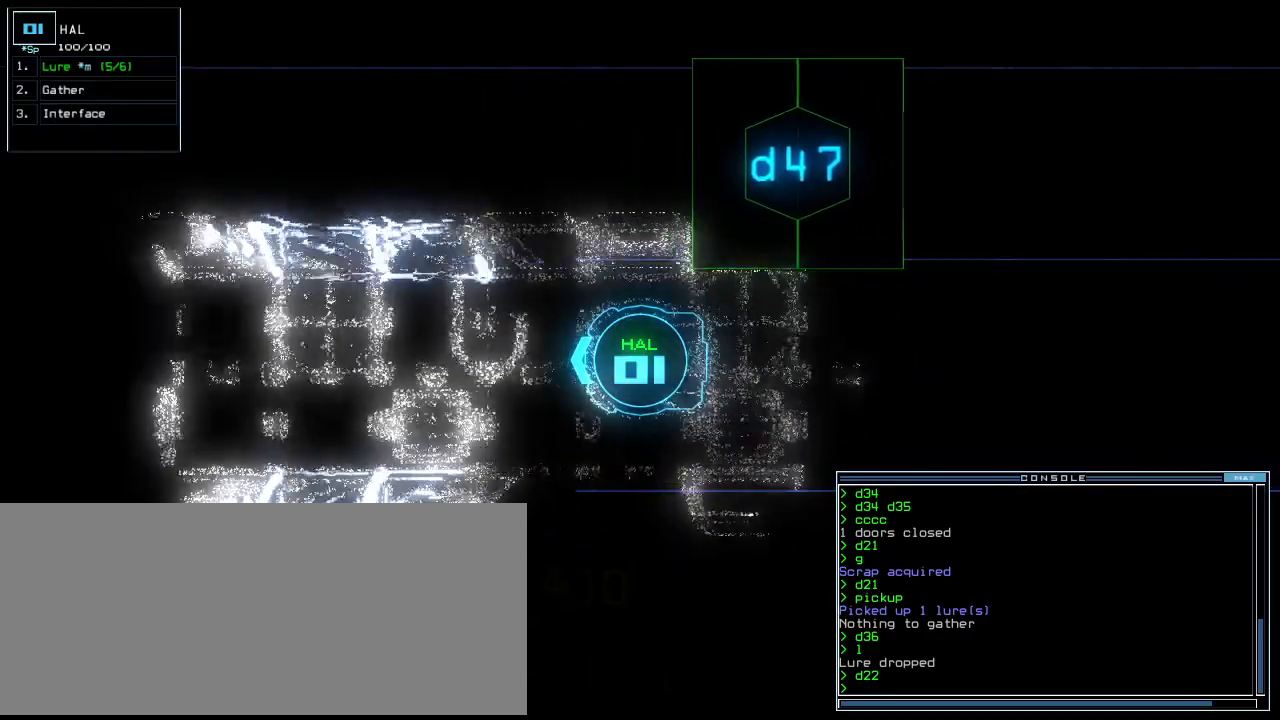
{"keys": ["up"], "events": []}
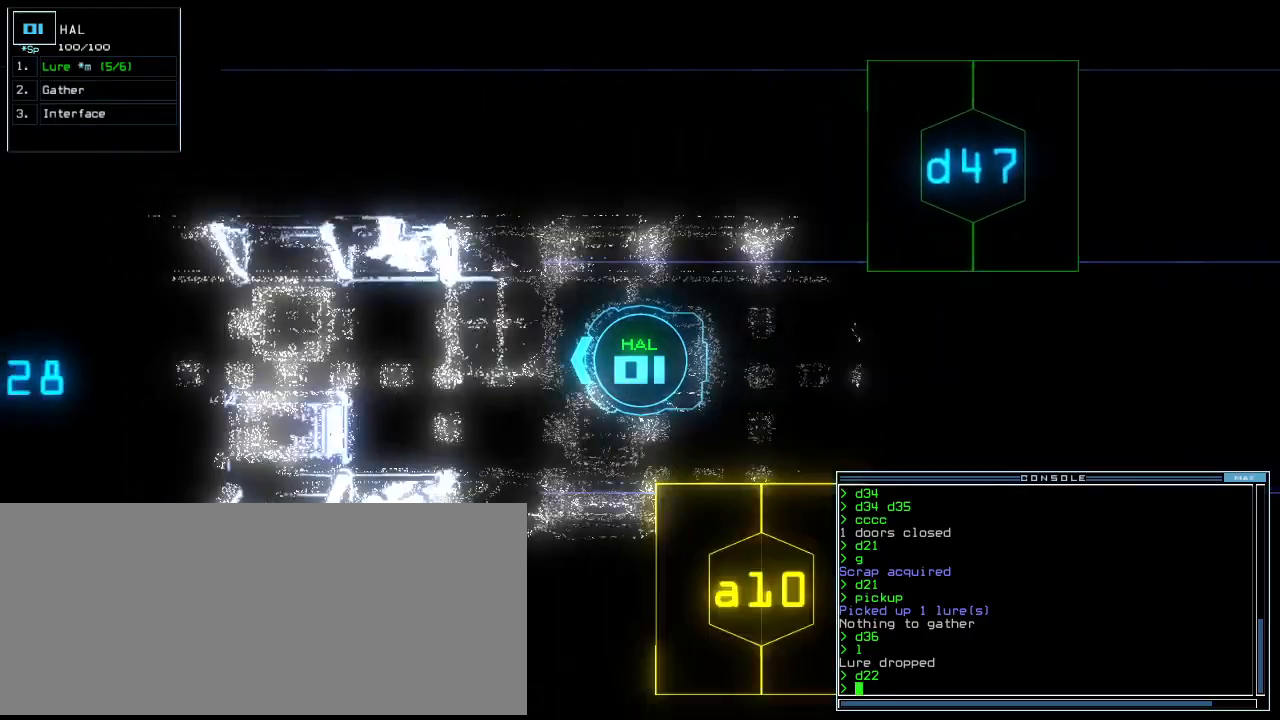
{"keys": ["up"], "events": []}
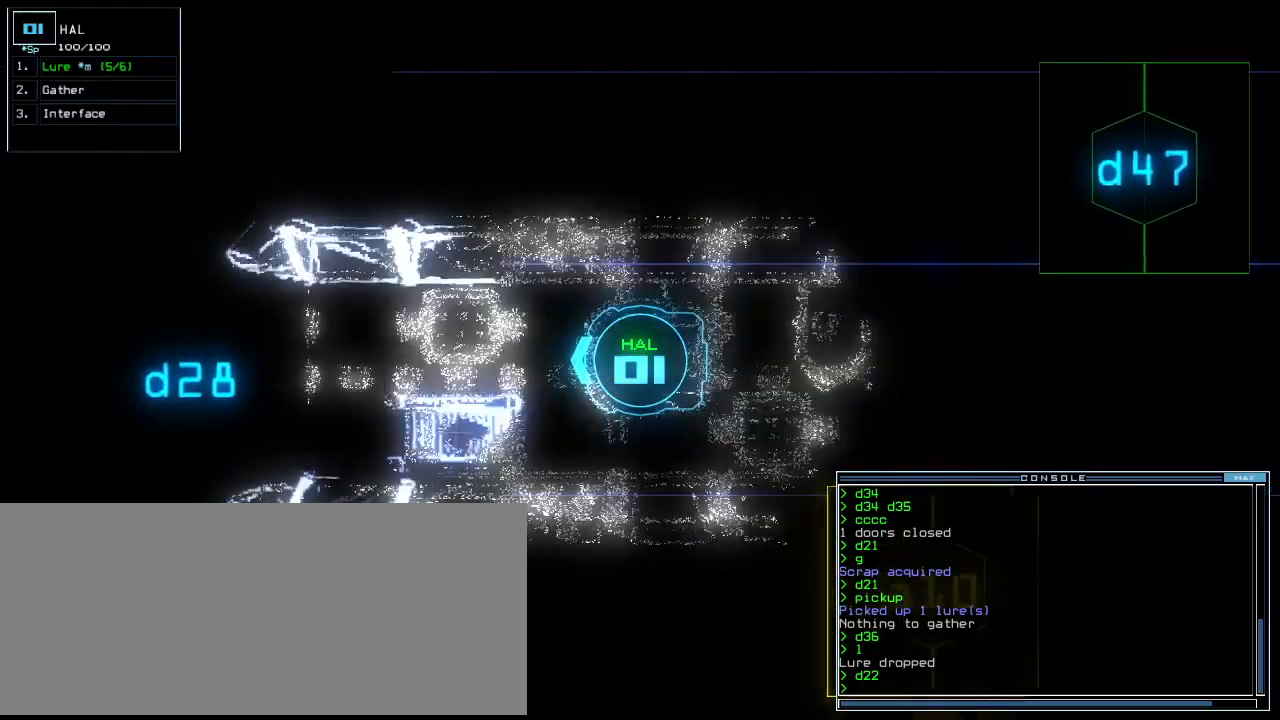
{"keys": [], "events": [[440, "up", "up"]]}
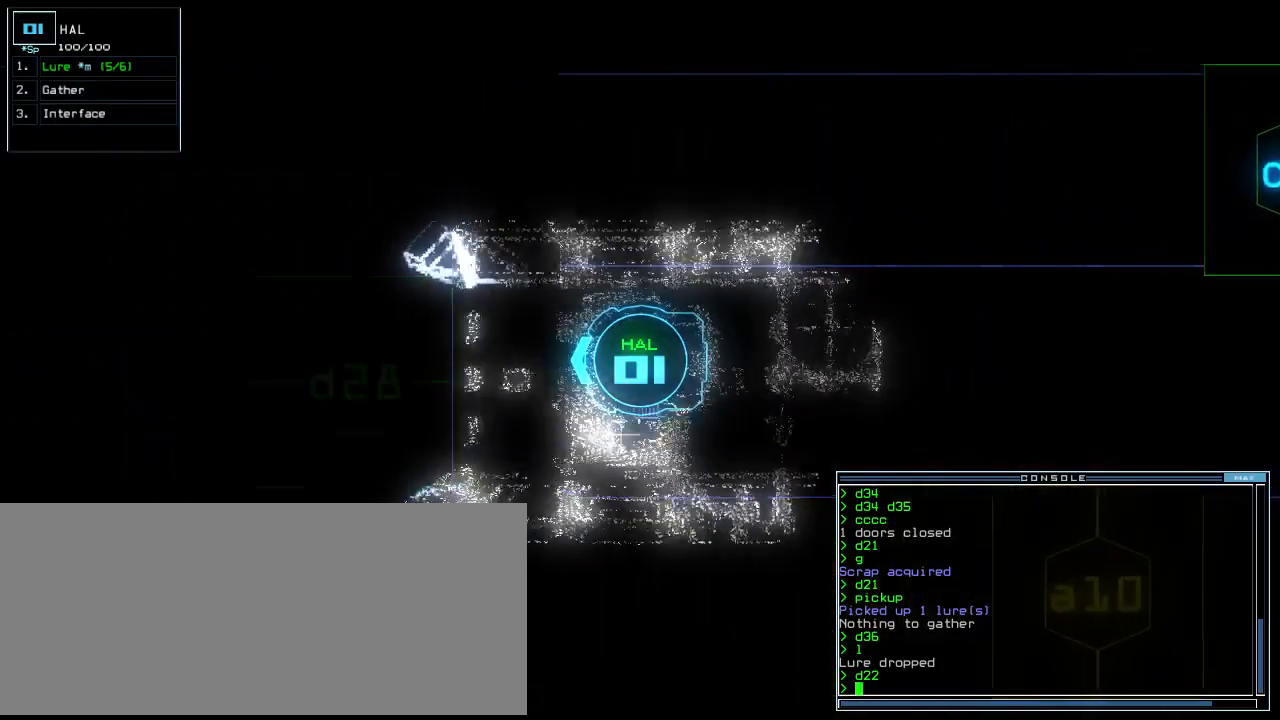
{"keys": [], "events": [[240, "l", "down"], [320, "return", "down"], [340, "l", "up"], [420, "return", "up"]]}
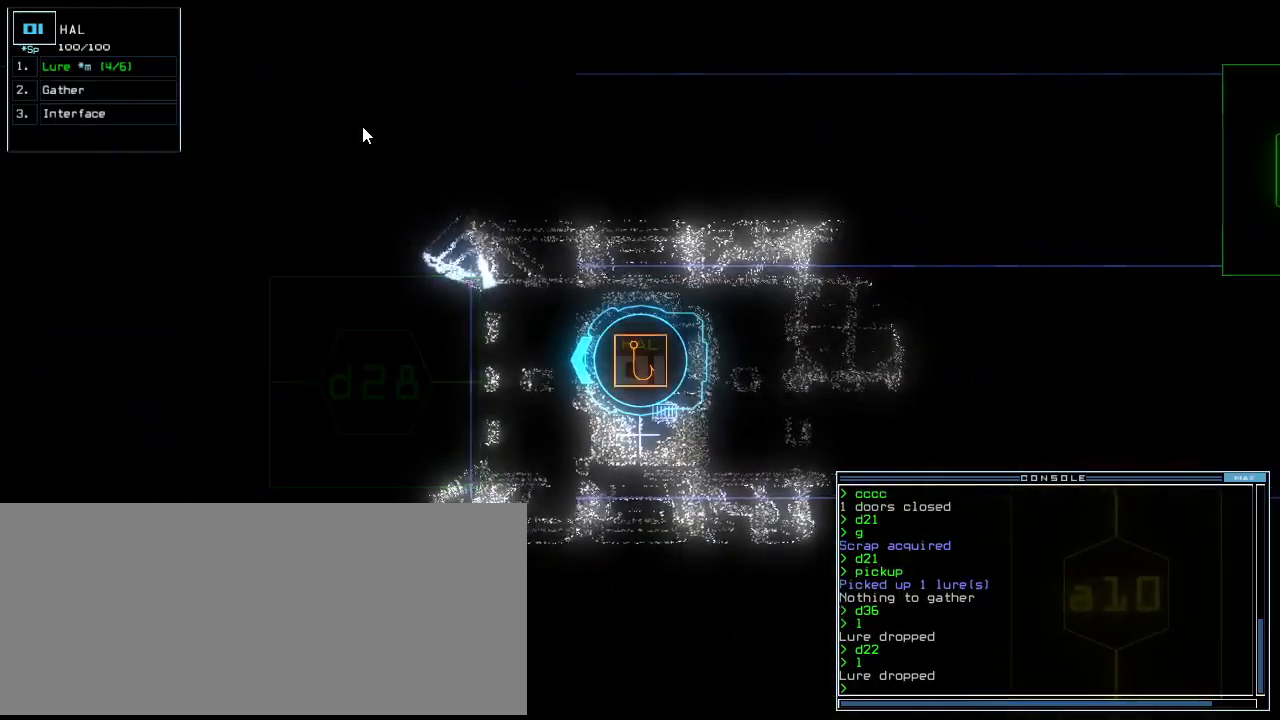
{"keys": ["8", "space"], "events": [[200, "d", "down"], [260, "d", "up"], [400, "2", "down"], [440, "8", "down"], [500, "2", "up"], [500, "space", "down"]]}
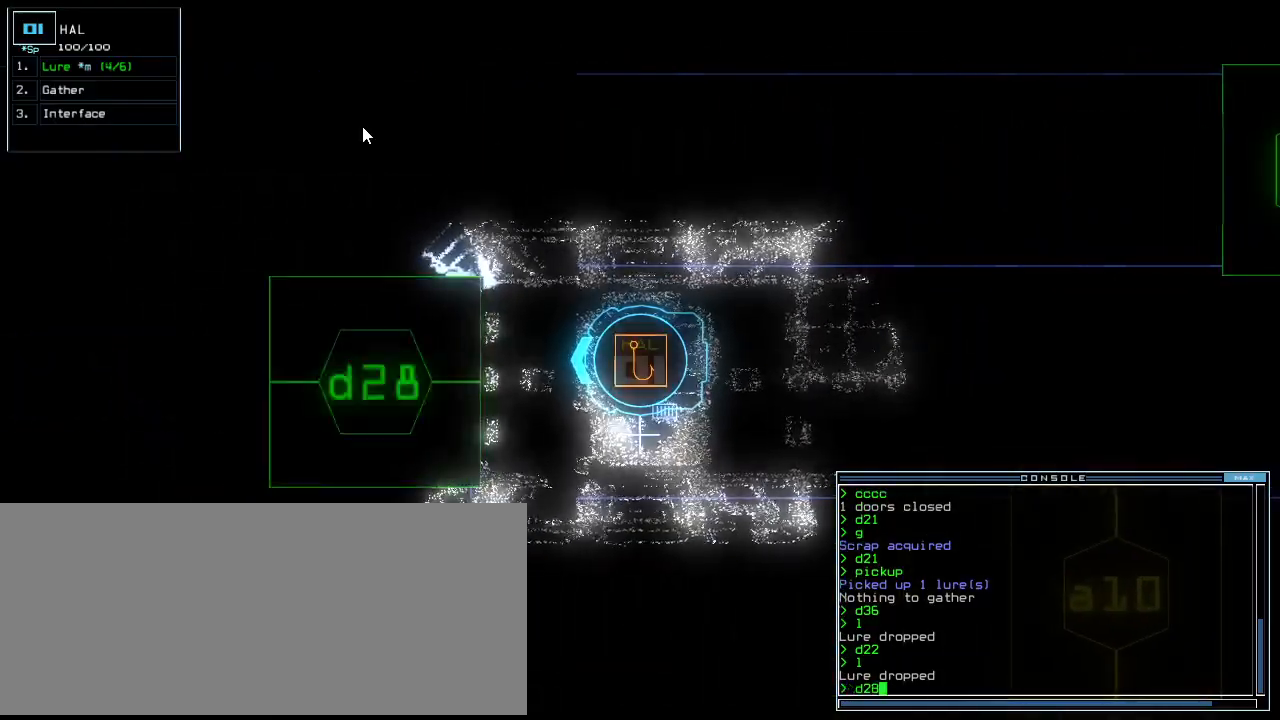
{"keys": [], "events": [[20, "8", "up"], [100, "space", "up"], [120, "d", "down"], [220, "d", "up"], [320, "2", "down"], [360, "8", "down"], [400, "2", "up"], [440, "8", "up"]]}
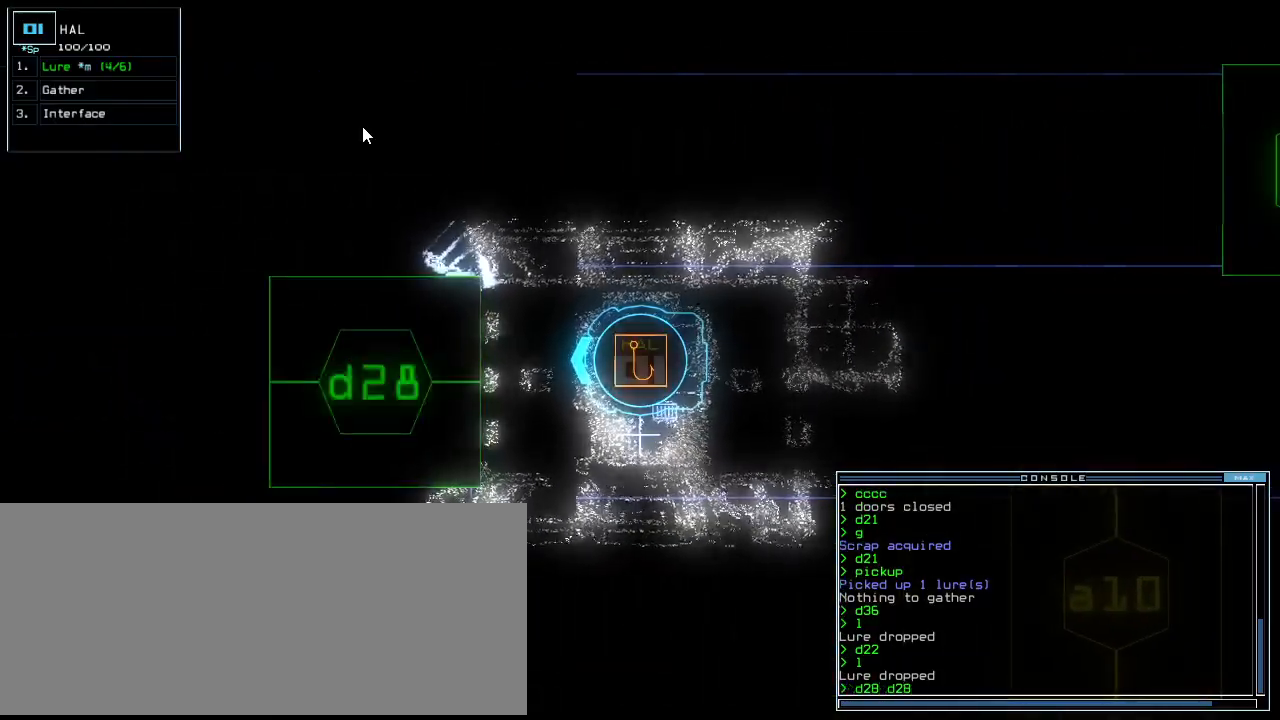
{"keys": ["left"], "events": [[20, "return", "down"], [60, "space", "down"], [100, "return", "up"], [140, "space", "up"], [440, "left", "down"]]}
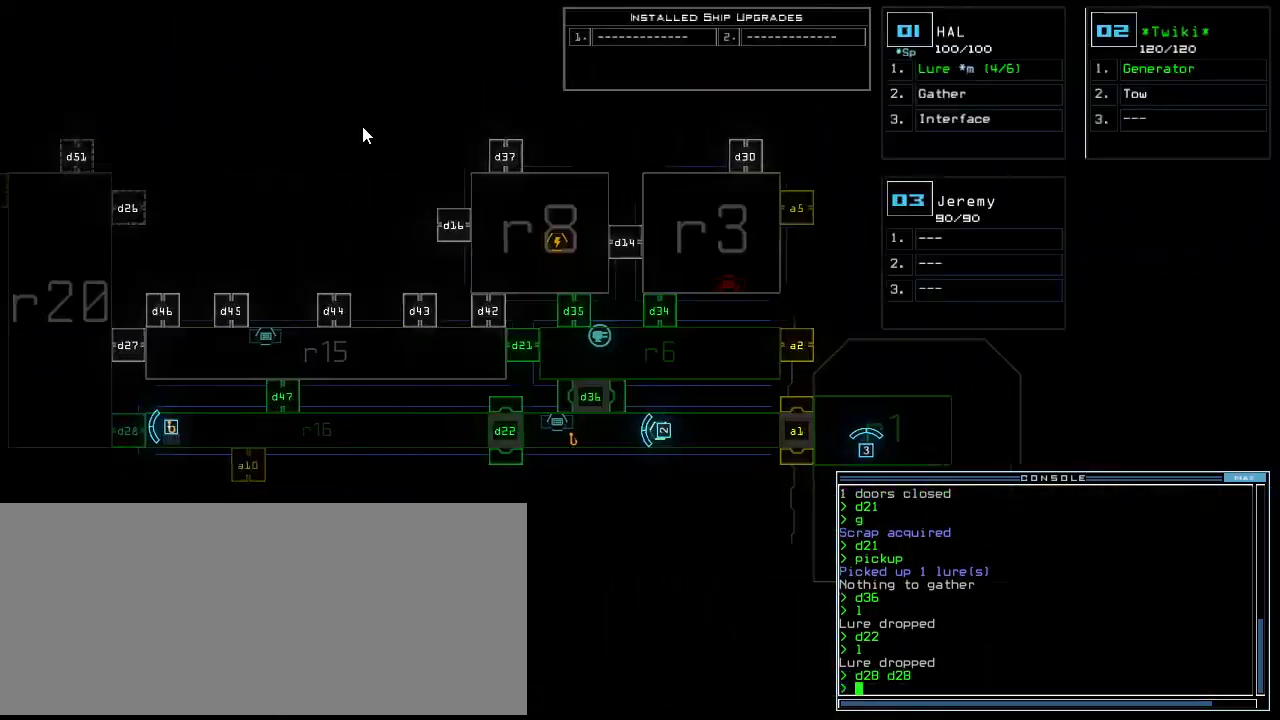
{"keys": ["left"], "events": []}
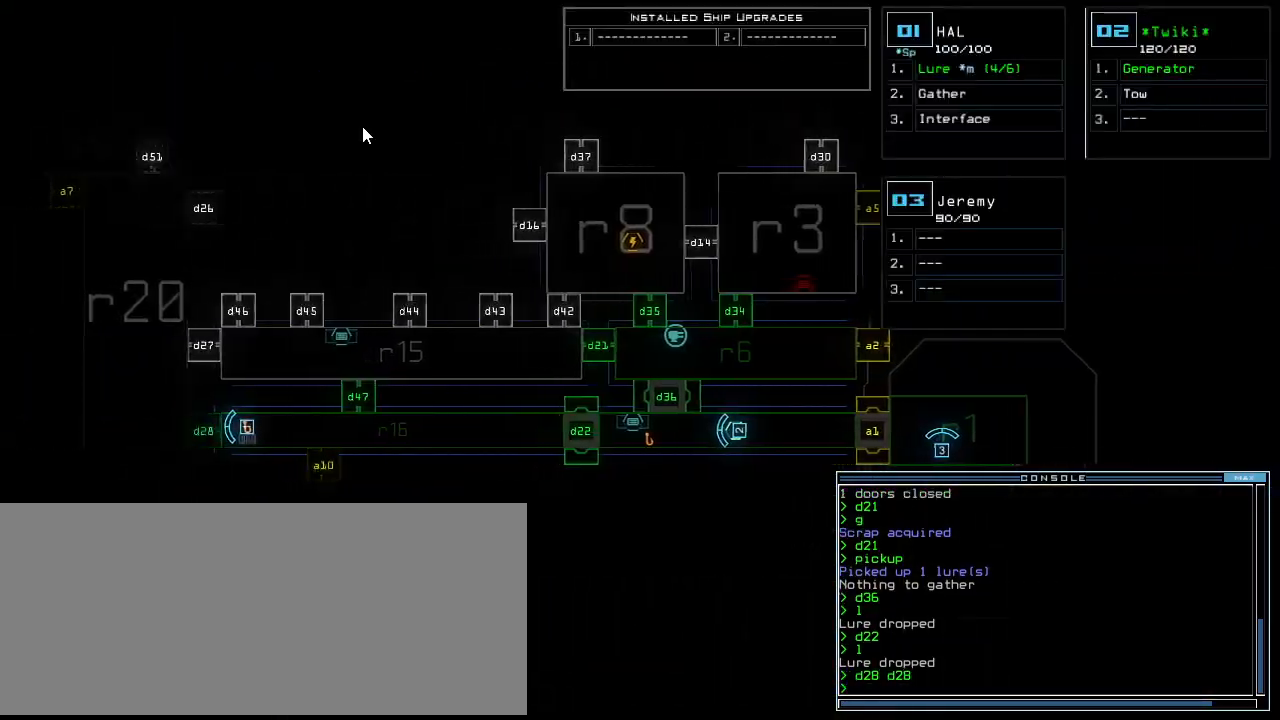
{"keys": [], "events": [[40, "left", "up"], [40, "space", "down"], [120, "d", "down"], [120, "space", "up"], [200, "d", "up"], [300, "2", "down"], [360, "2", "up"]]}
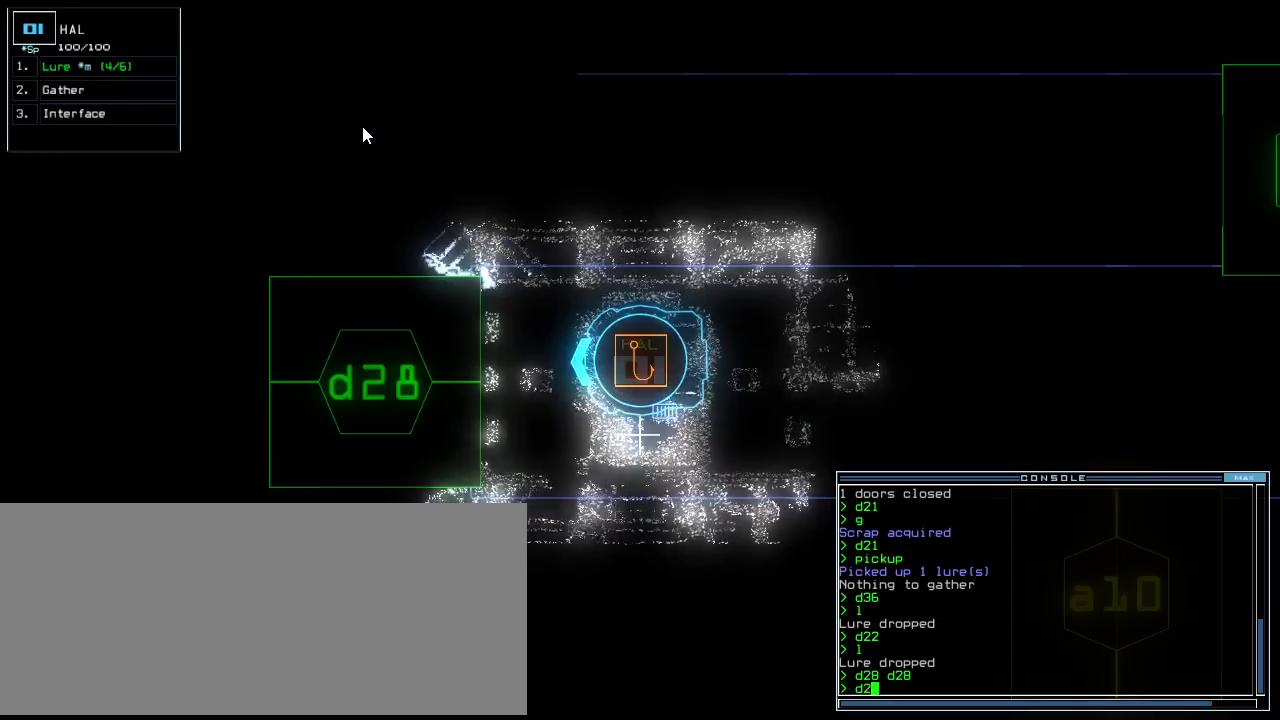
{"keys": ["up"], "events": [[40, "up", "down"], [120, "left", "down"], [200, "left", "up"], [220, "8", "down"], [300, "8", "up"], [340, "return", "down"], [420, "return", "up"]]}
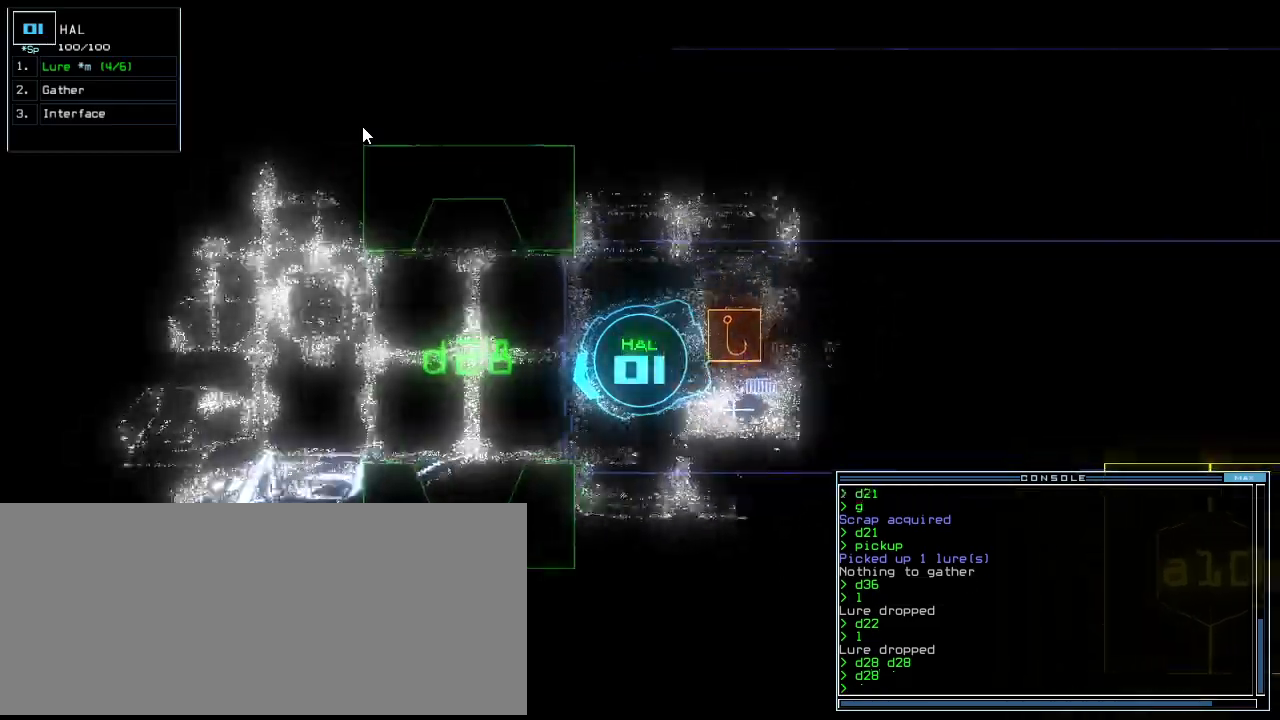
{"keys": ["up"], "events": [[60, "right", "down"], [180, "right", "up"]]}
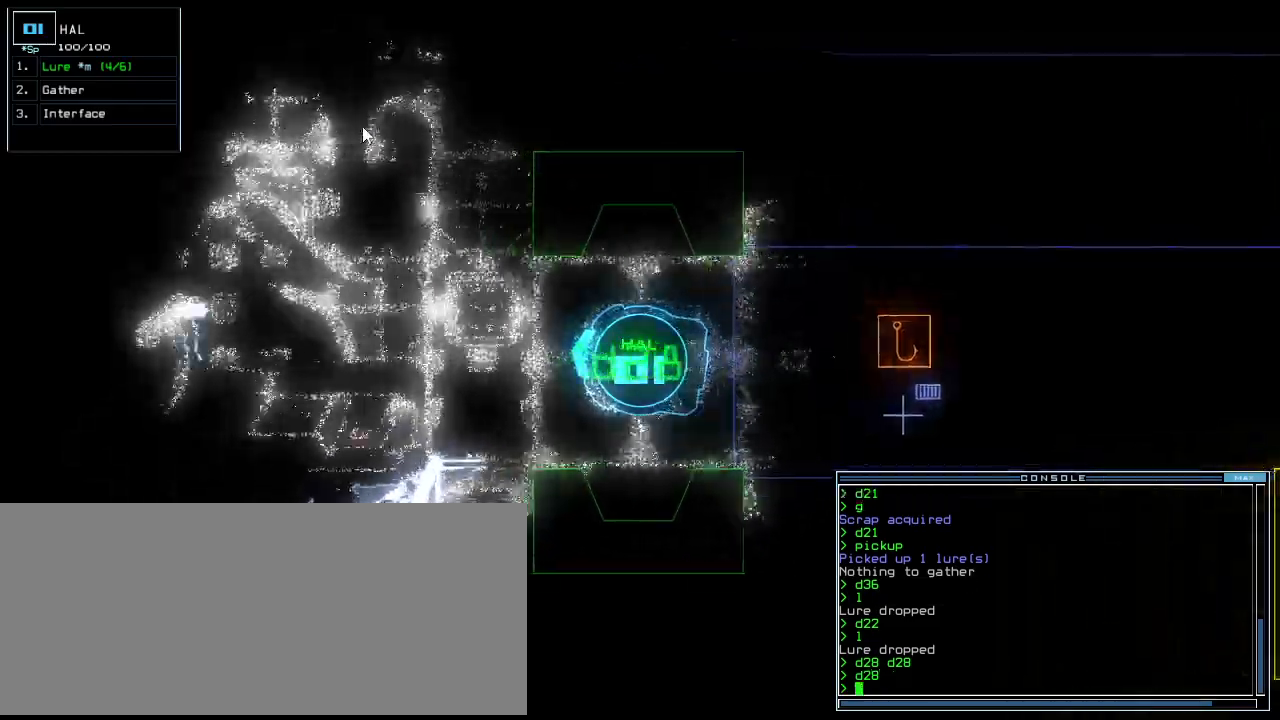
{"keys": ["up"], "events": [[200, "right", "down"], [280, "right", "up"], [360, "right", "down"], [420, "right", "up"]]}
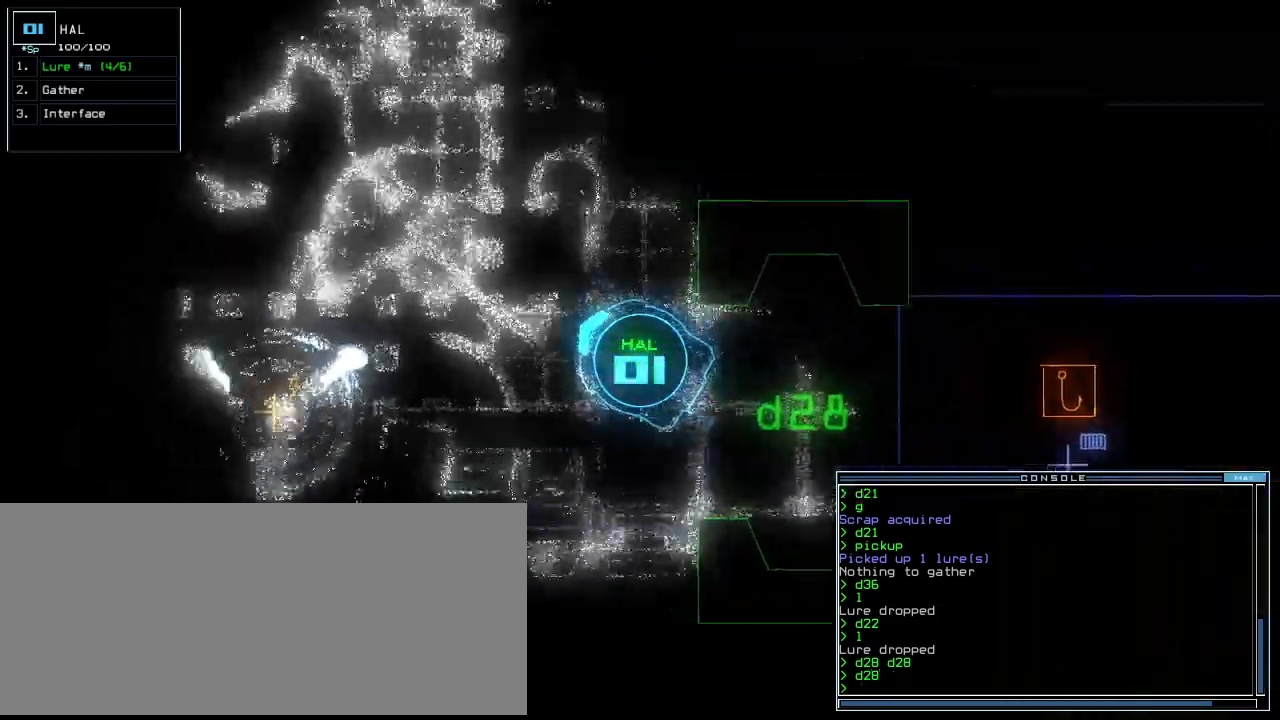
{"keys": ["up"], "events": [[40, "right", "down"], [160, "right", "up"]]}
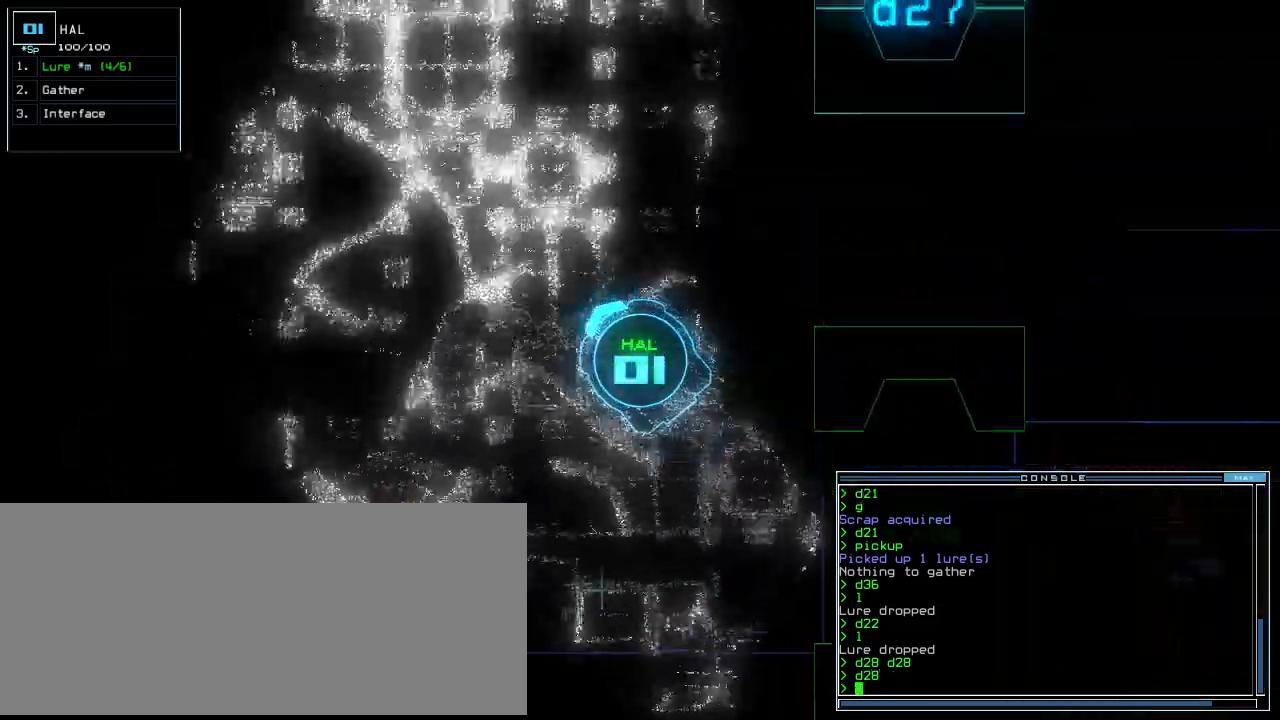
{"keys": ["right", "up"]}
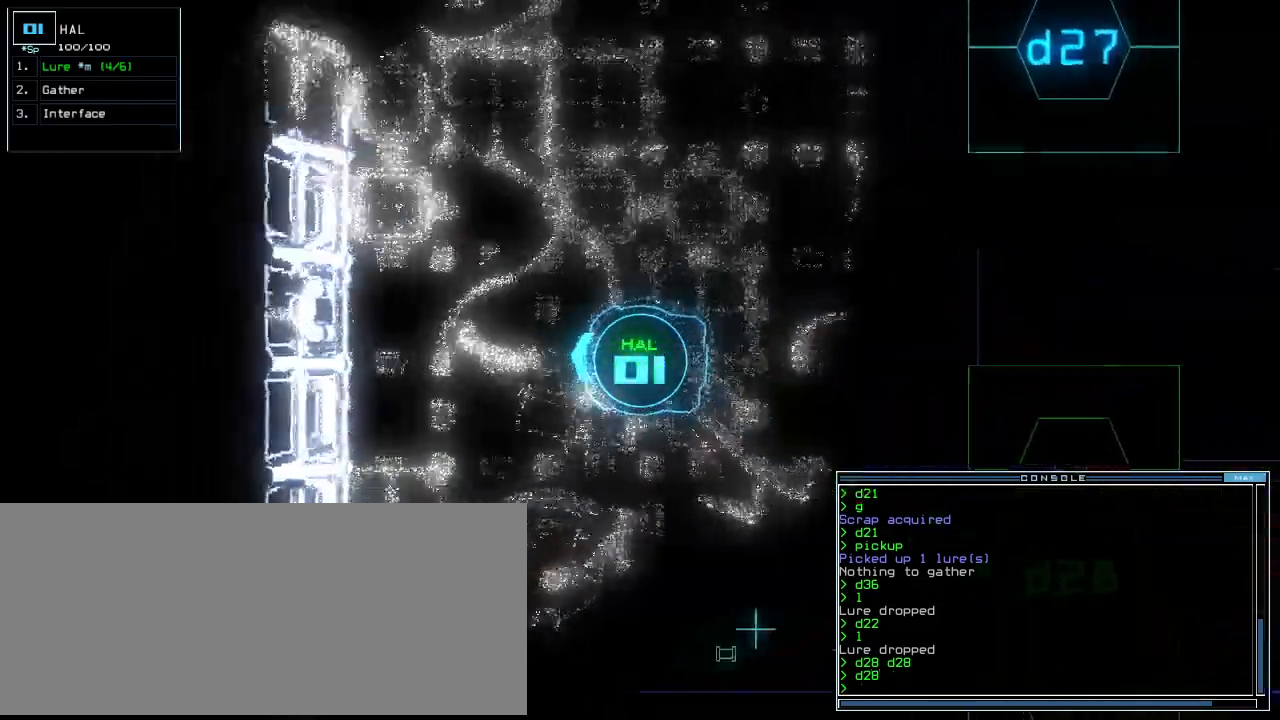
{"keys": ["right", "up"], "events": [[20, "right", "up"], [120, "right", "down"]]}
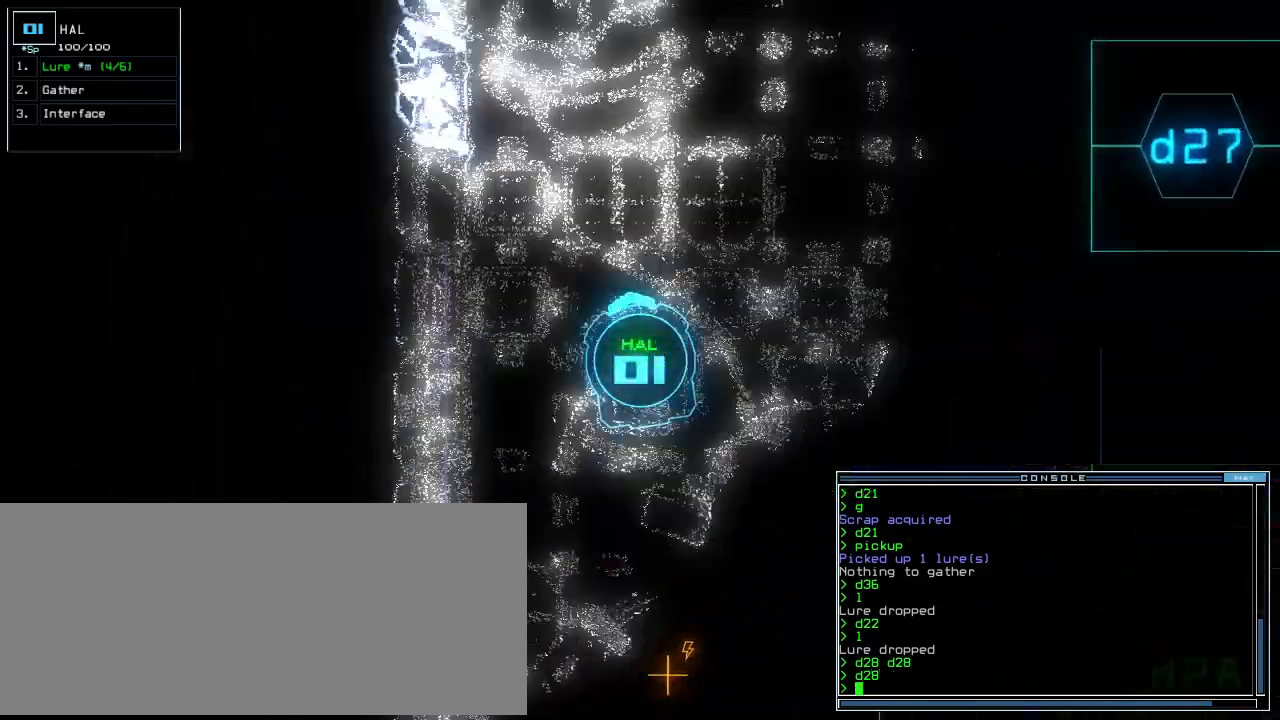
{"keys": ["up"], "events": [[40, "right", "up"], [460, "left", "down"], [500, "left", "up"]]}
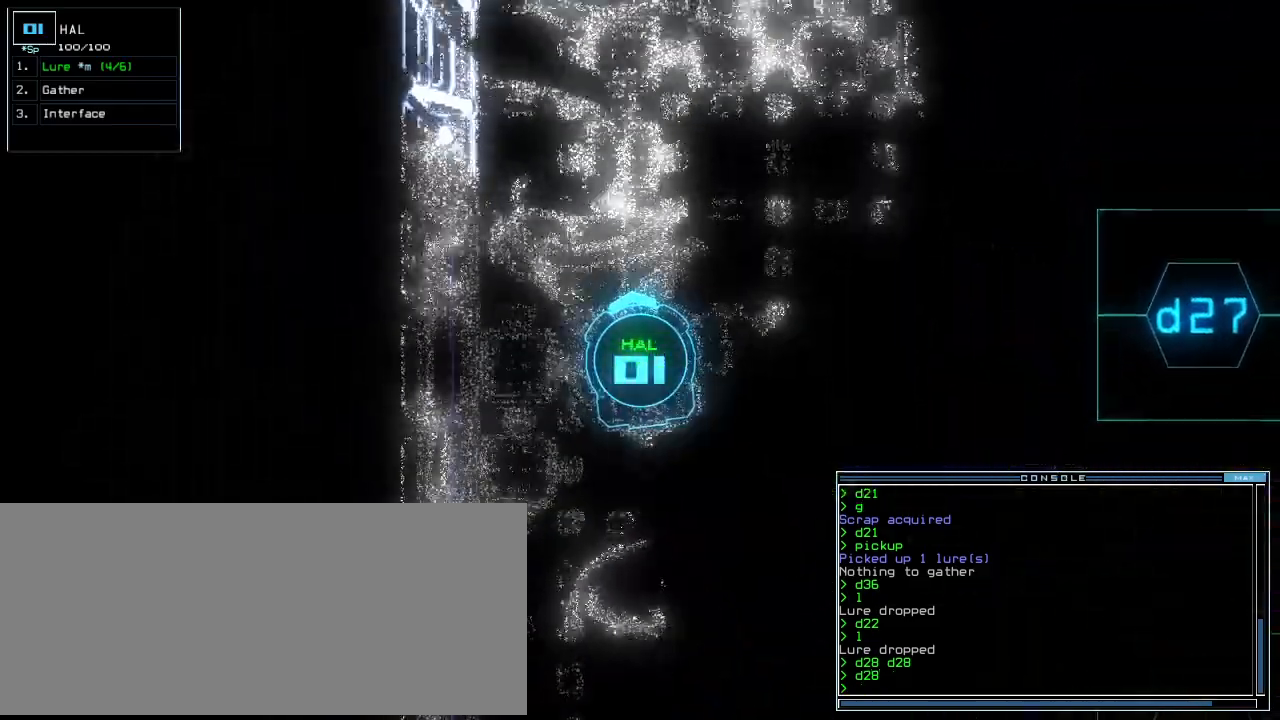
{"keys": ["up"], "events": [[240, "right", "down"], [300, "right", "up"]]}
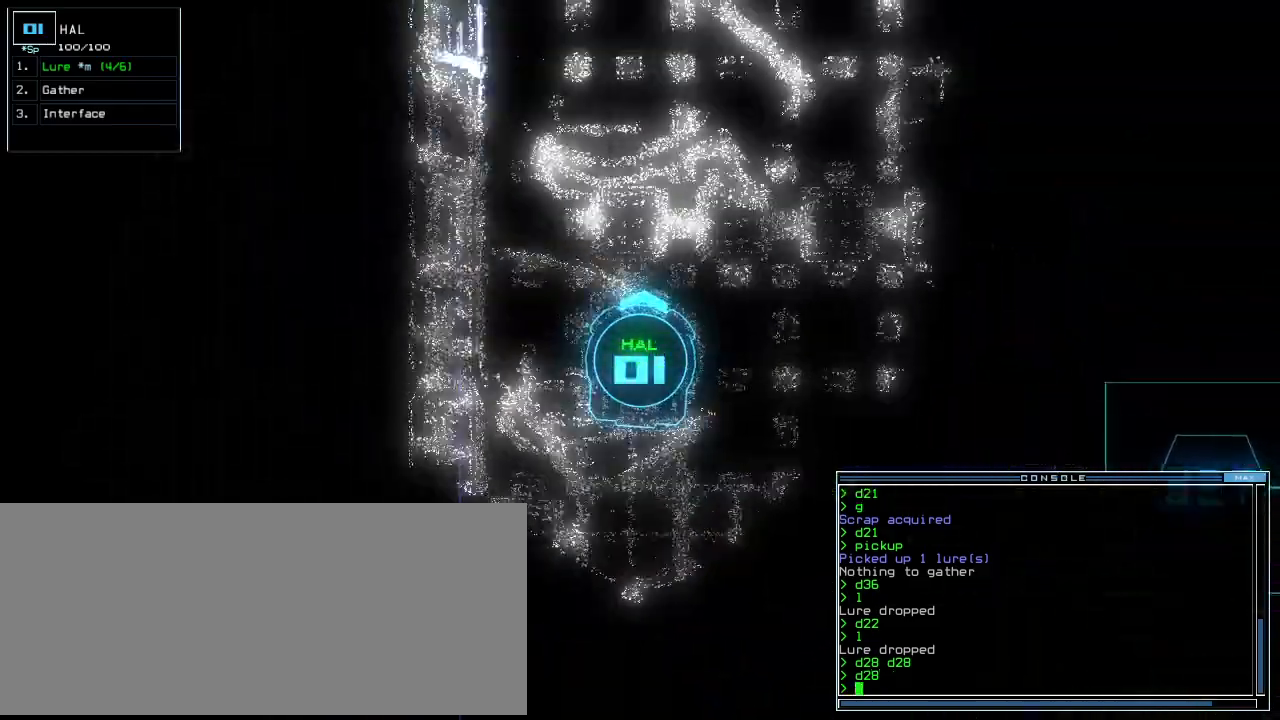
{"keys": ["up"], "events": [[40, "left", "down"], [160, "left", "up"], [300, "right", "down"], [380, "right", "up"]]}
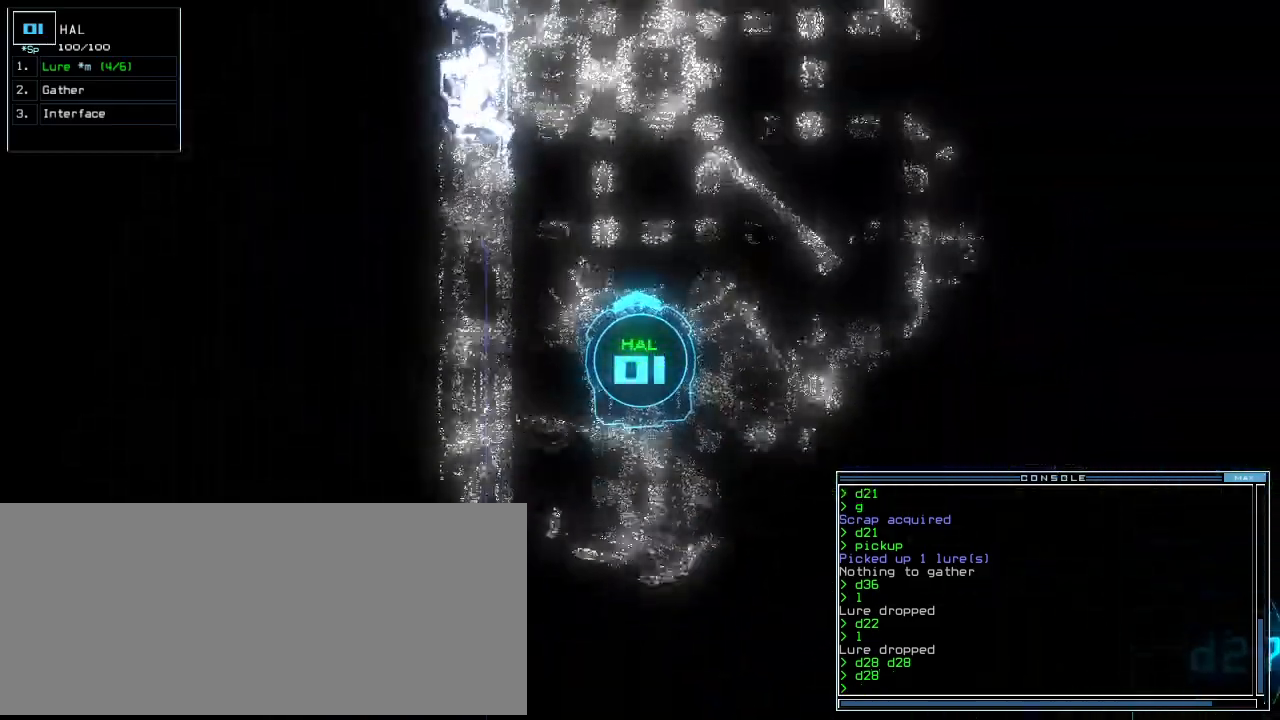
{"keys": ["up"], "events": [[100, "right", "down"], [140, "right", "up"], [400, "left", "down"], [480, "left", "up"]]}
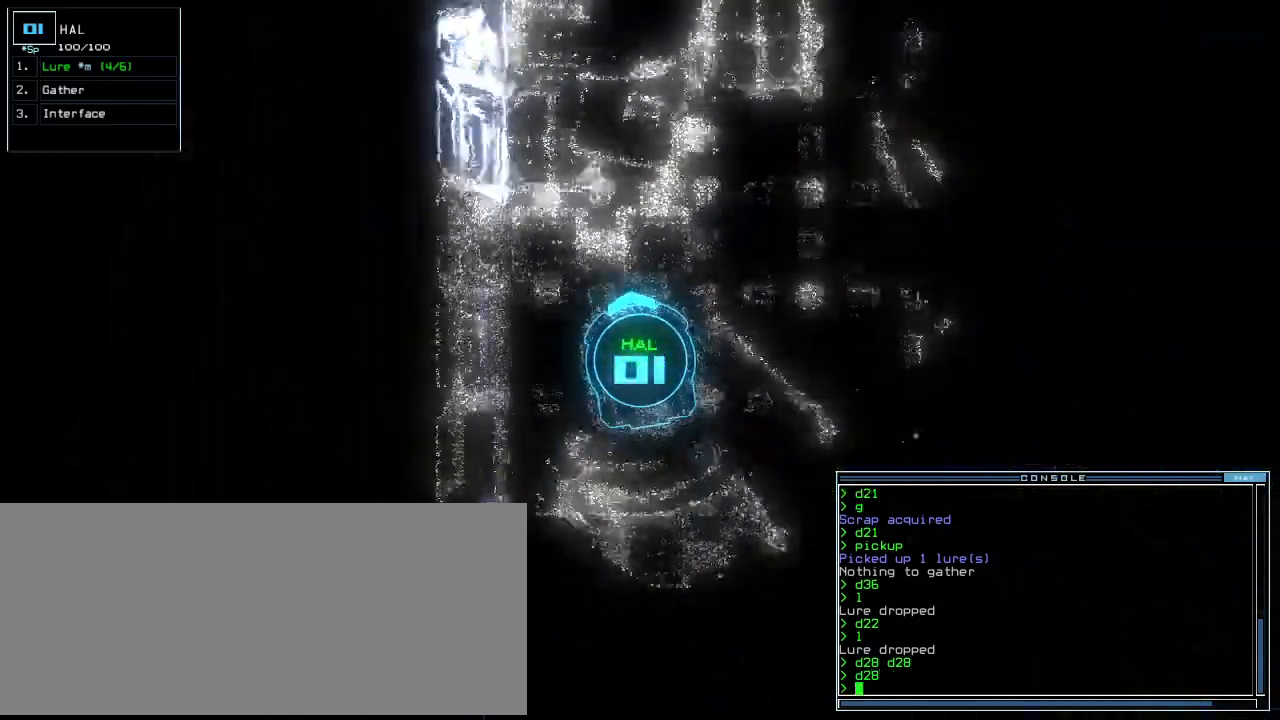
{"keys": ["up"], "events": [[200, "right", "down"], [280, "right", "up"]]}
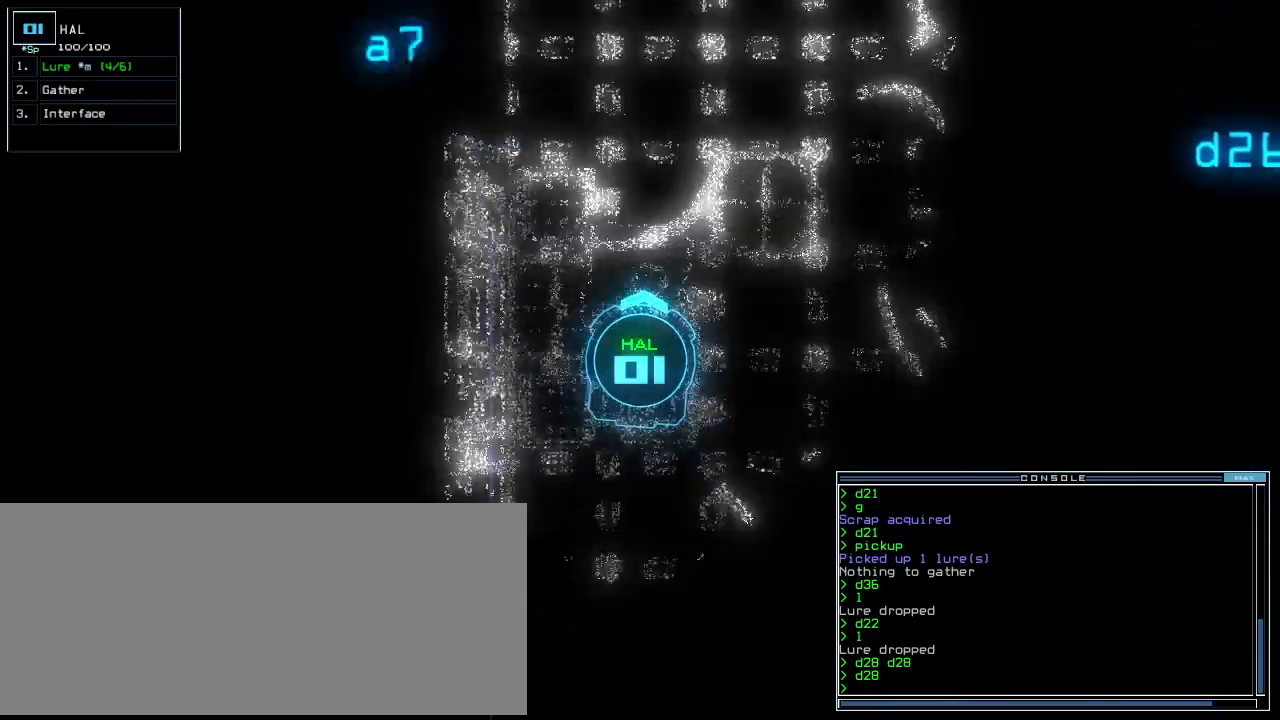
{"keys": ["right", "up"], "events": [[200, "right", "down"], [360, "right", "up"], [480, "right", "down"]]}
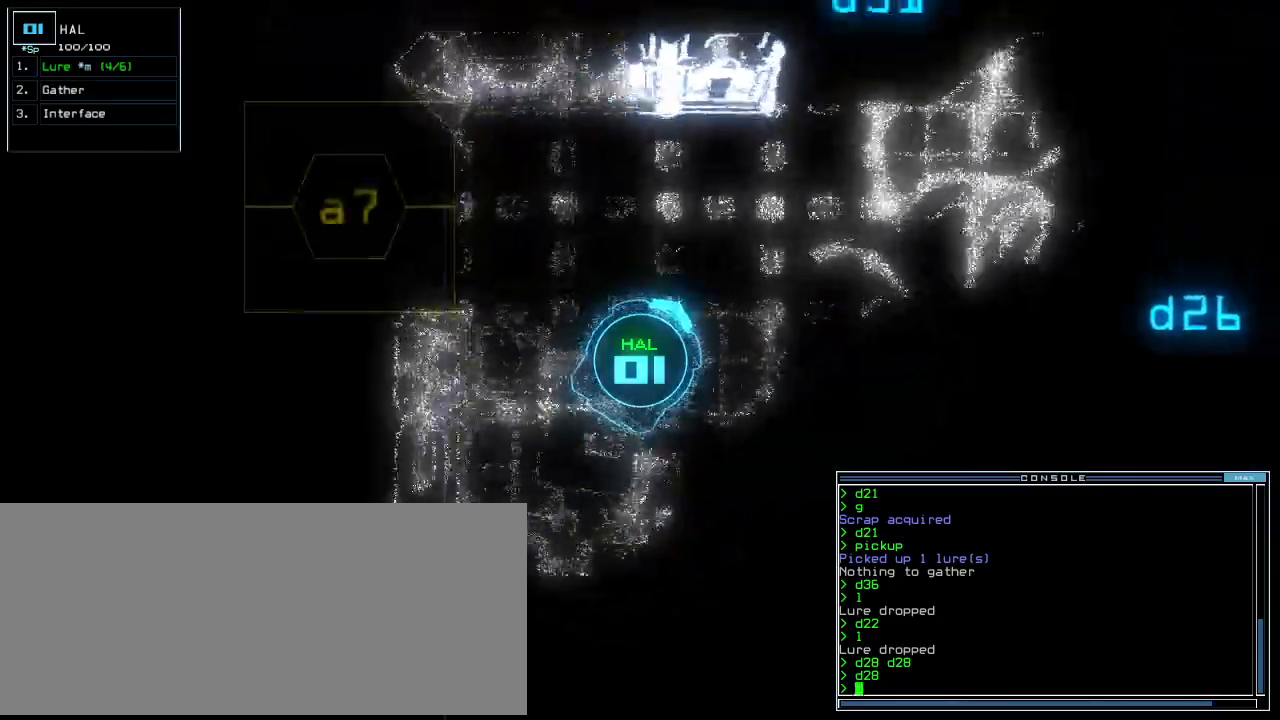
{"keys": ["right", "up"], "events": []}